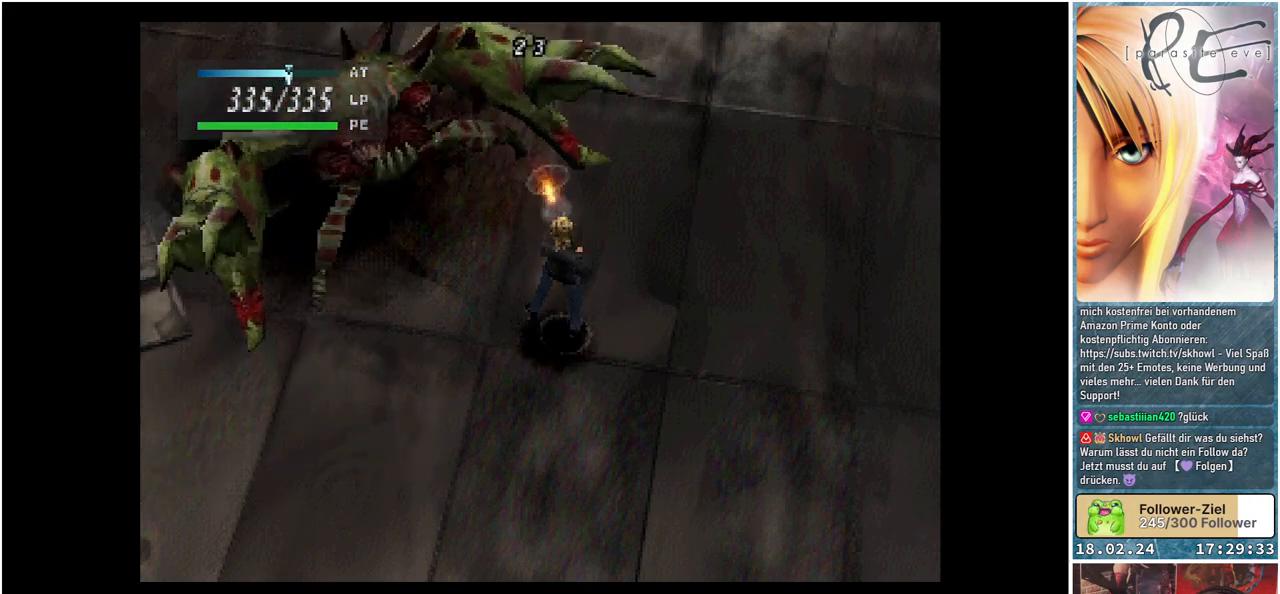
Gameplay with a controller (Xbox layout); each line is a JSON object with the inputs held at the frame after it. "events" lists button and stick changes between this image and that frame as [ms after this image, input, new state], when the widget could be followed in between. Not read: left_stick right_stick.
{"buttons": [], "events": []}
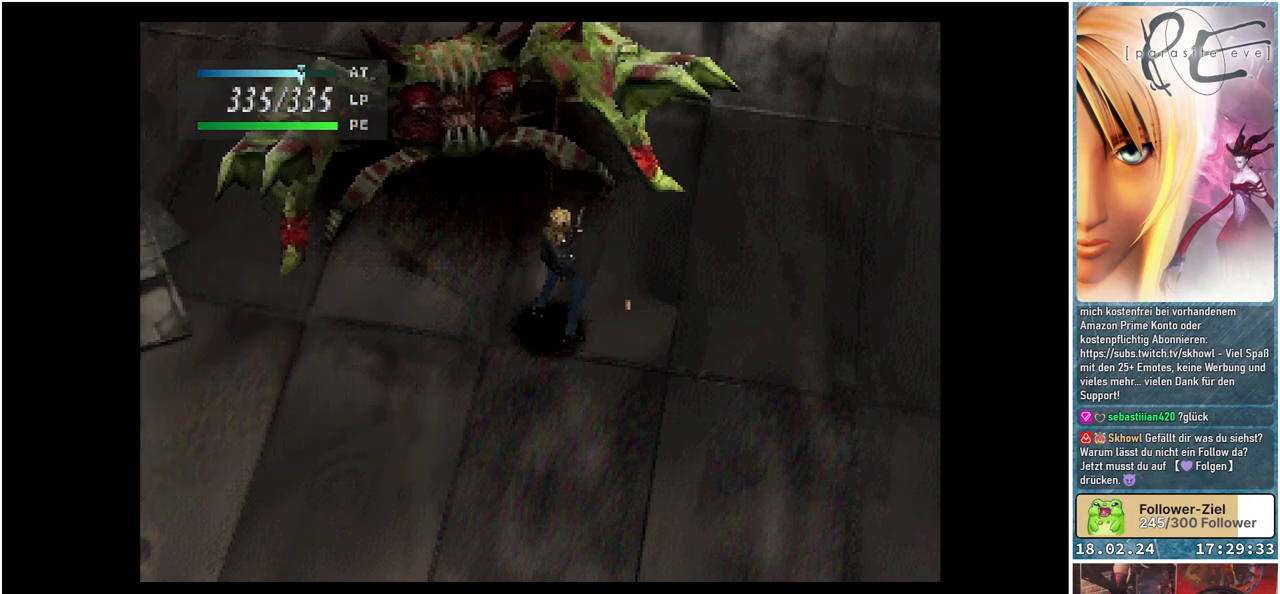
{"buttons": ["DPAD_RIGHT"], "events": [[67, "DPAD_RIGHT", "down"]]}
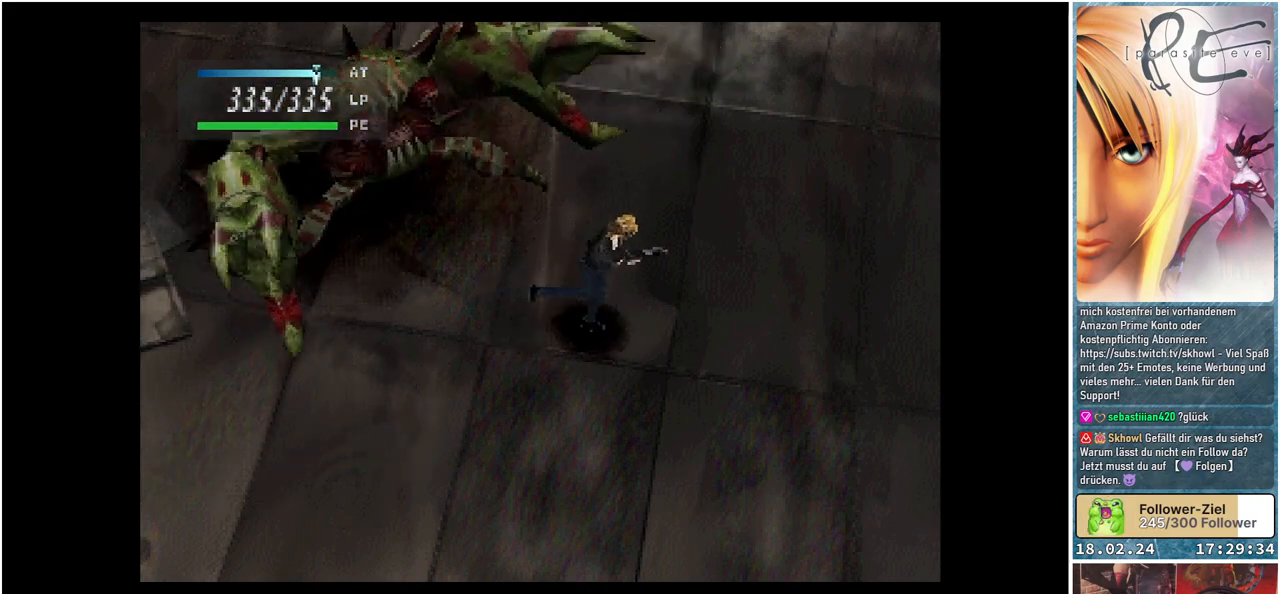
{"buttons": ["DPAD_DOWN"], "events": [[283, "DPAD_DOWN", "down"], [333, "DPAD_RIGHT", "up"]]}
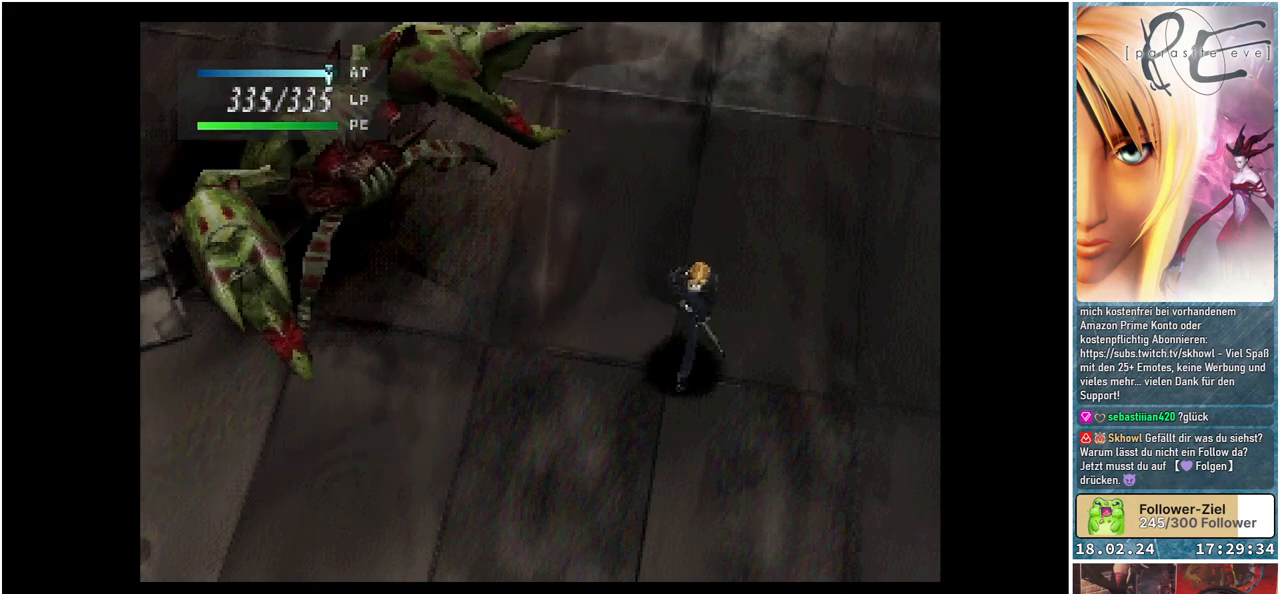
{"buttons": ["DPAD_DOWN"], "events": []}
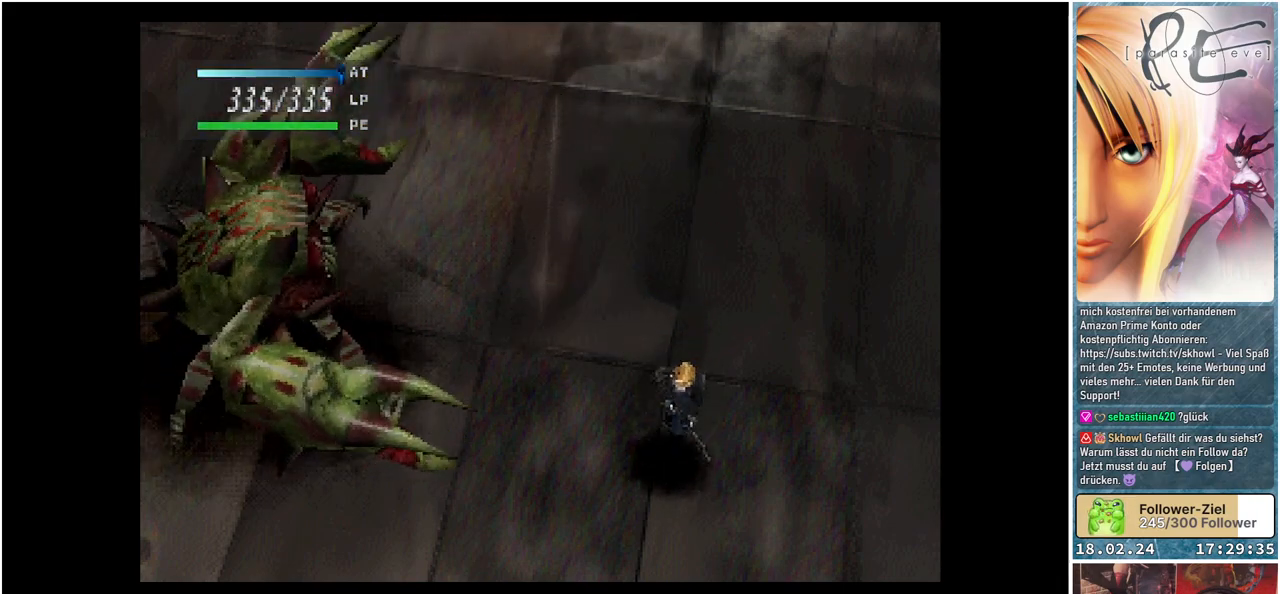
{"buttons": [], "events": [[50, "DPAD_LEFT", "down"], [250, "B", "down"], [350, "DPAD_DOWN", "up"], [350, "DPAD_LEFT", "up"], [383, "B", "up"]]}
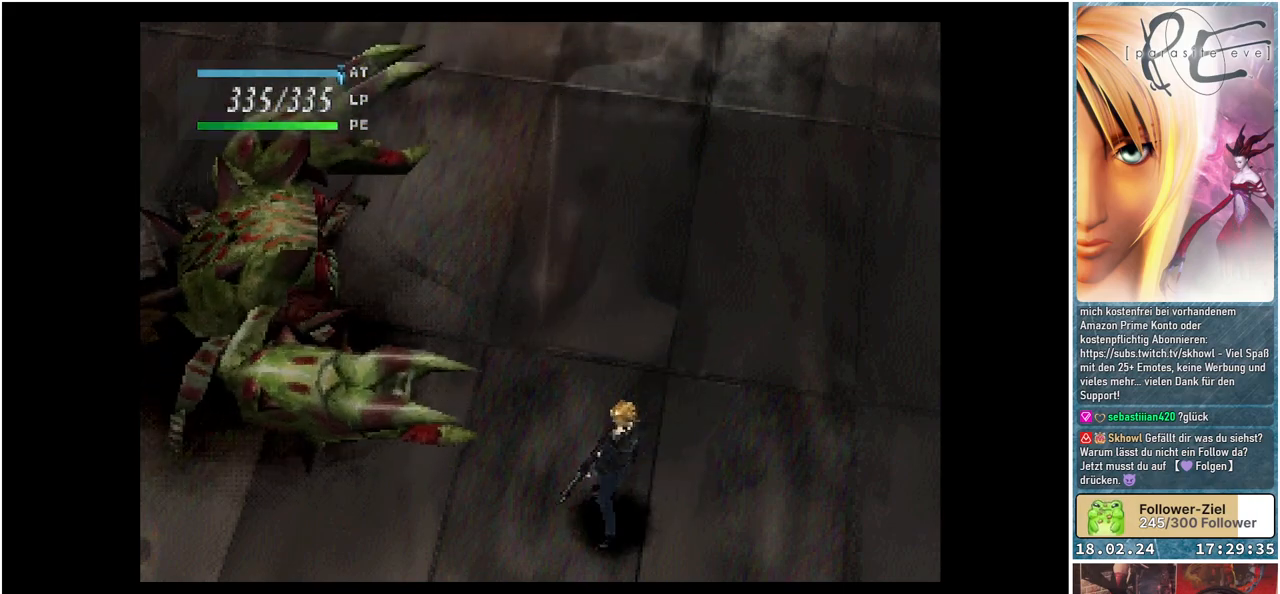
{"buttons": [], "events": [[217, "Y", "down"], [333, "Y", "up"]]}
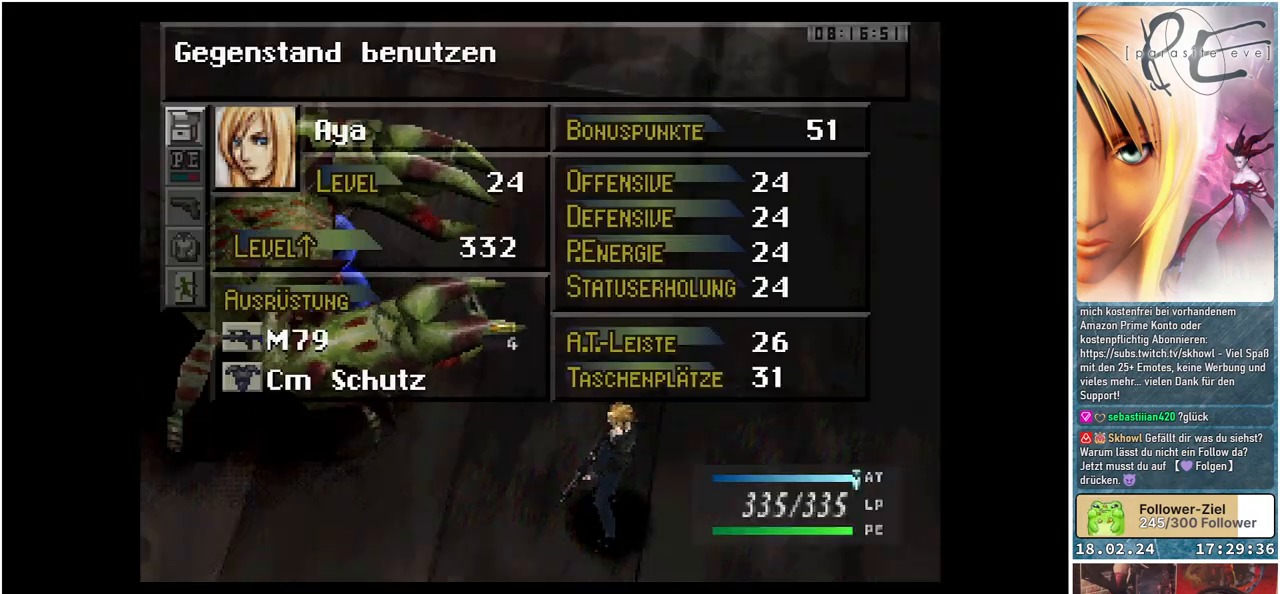
{"buttons": [], "events": []}
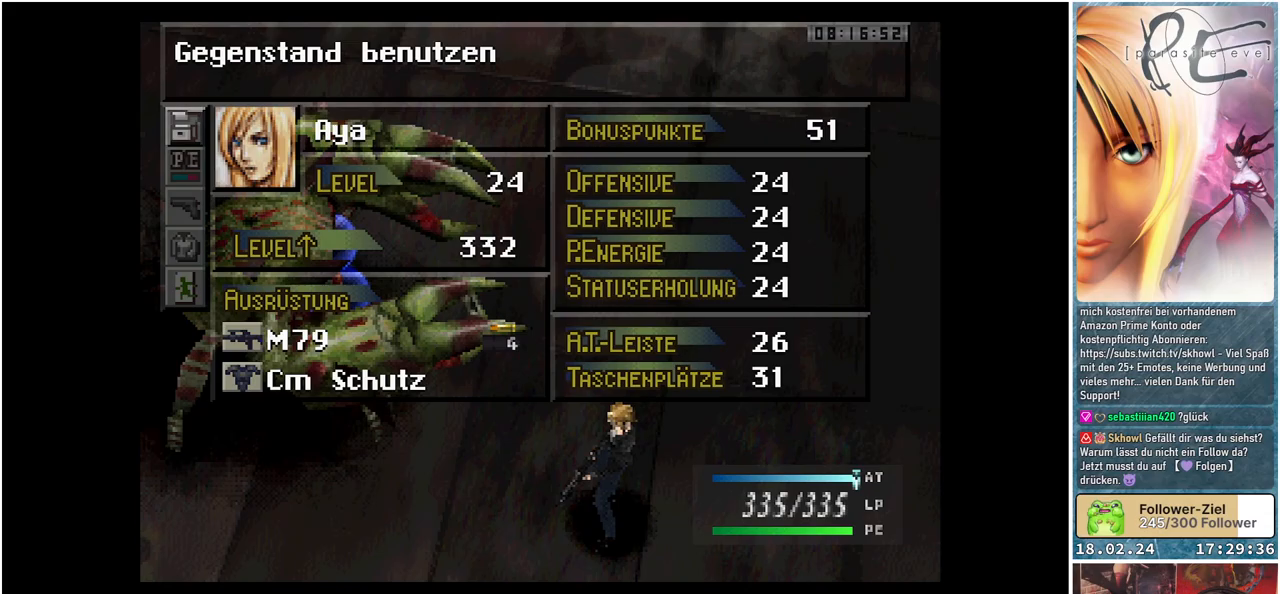
{"buttons": ["DPAD_DOWN", "DPAD_LEFT"], "events": [[117, "B", "down"], [233, "B", "up"], [300, "DPAD_LEFT", "down"], [333, "DPAD_DOWN", "down"]]}
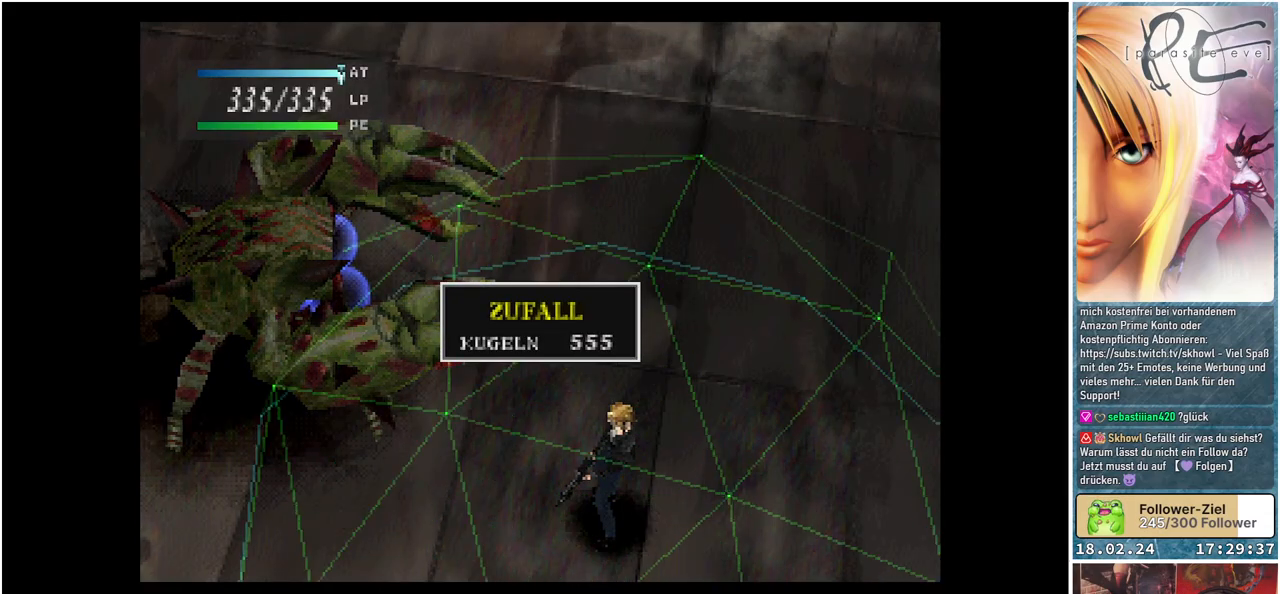
{"buttons": [], "events": [[283, "DPAD_DOWN", "up"], [317, "DPAD_LEFT", "up"]]}
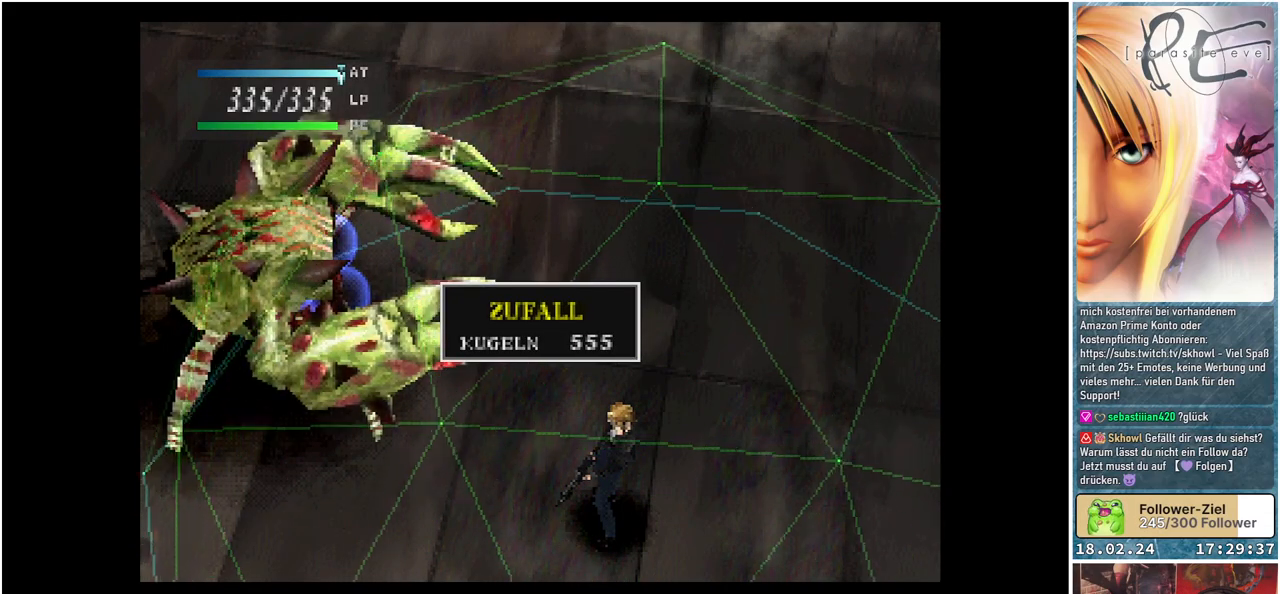
{"buttons": ["DPAD_DOWN", "DPAD_LEFT"], "events": [[233, "B", "down"], [300, "DPAD_LEFT", "down"], [333, "B", "up"], [400, "DPAD_DOWN", "down"]]}
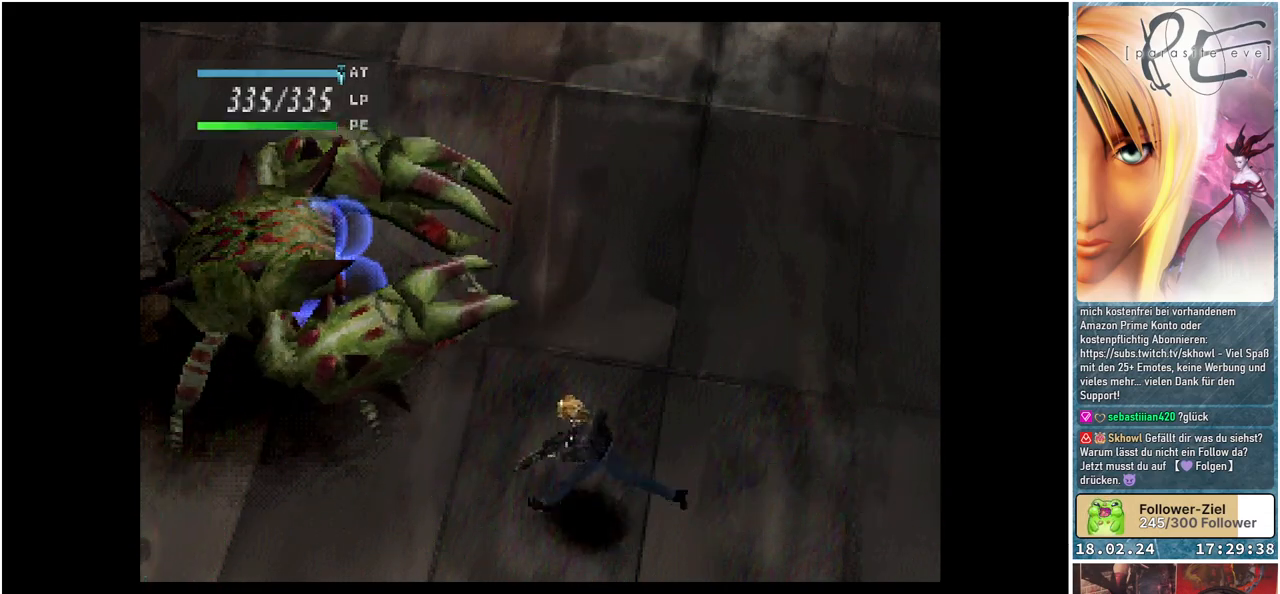
{"buttons": ["DPAD_DOWN", "DPAD_LEFT"], "events": []}
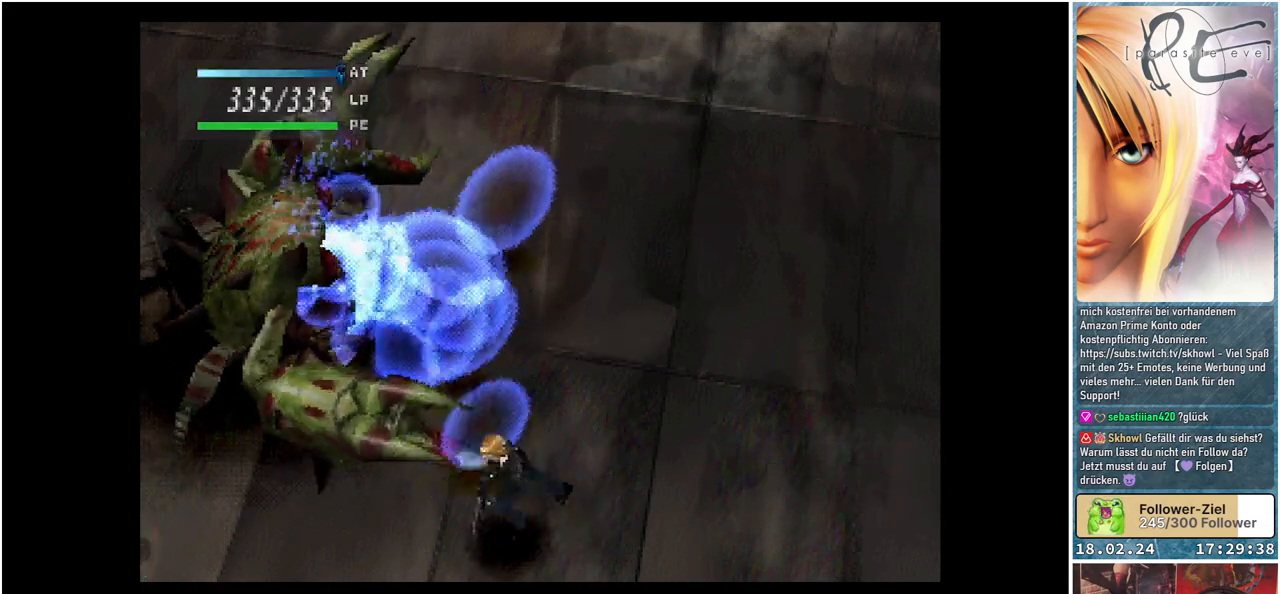
{"buttons": ["DPAD_DOWN", "DPAD_LEFT"], "events": []}
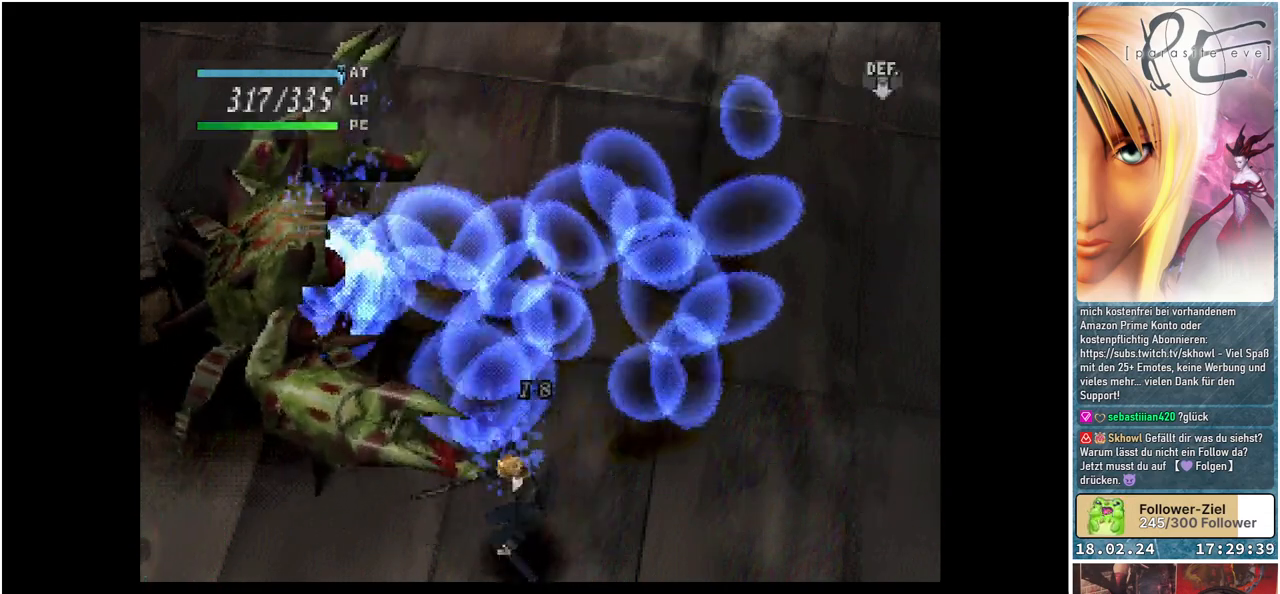
{"buttons": [], "events": [[33, "DPAD_DOWN", "up"], [317, "Y", "down"], [367, "DPAD_LEFT", "up"], [433, "Y", "up"]]}
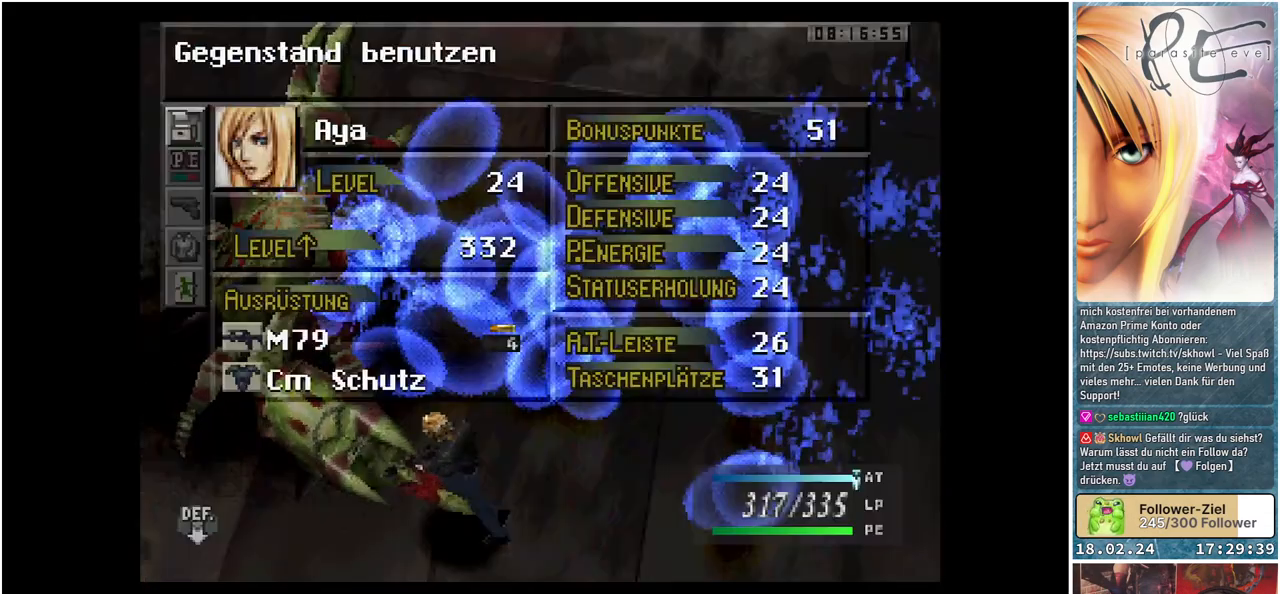
{"buttons": [], "events": []}
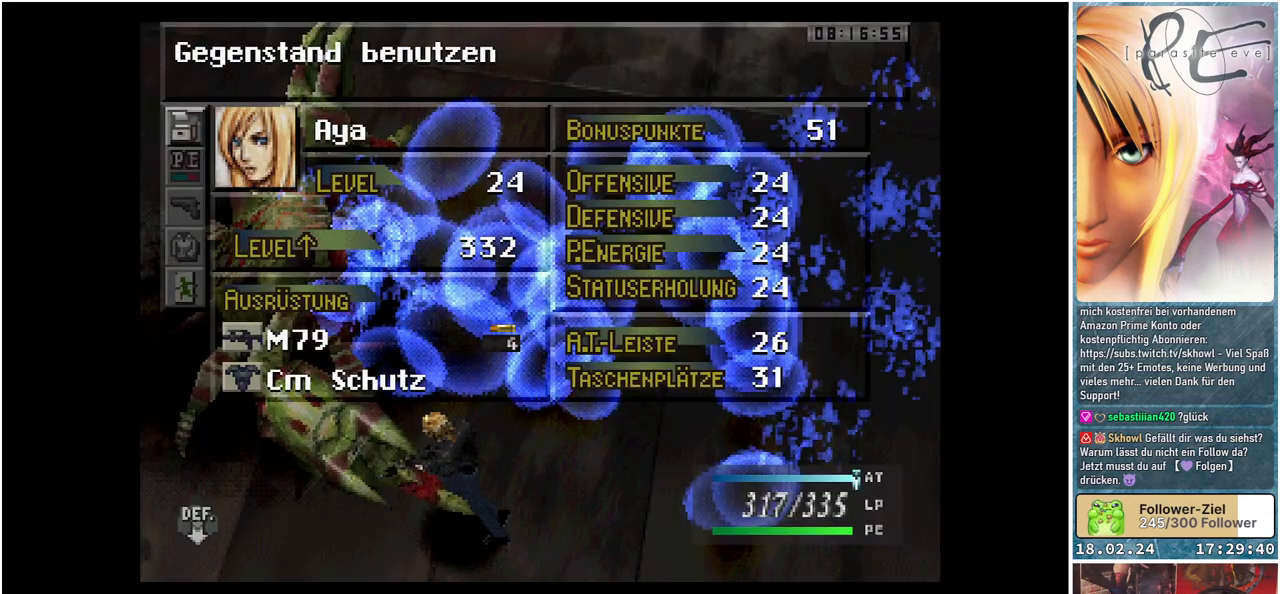
{"buttons": [], "events": [[167, "DPAD_DOWN", "down"], [300, "DPAD_DOWN", "up"]]}
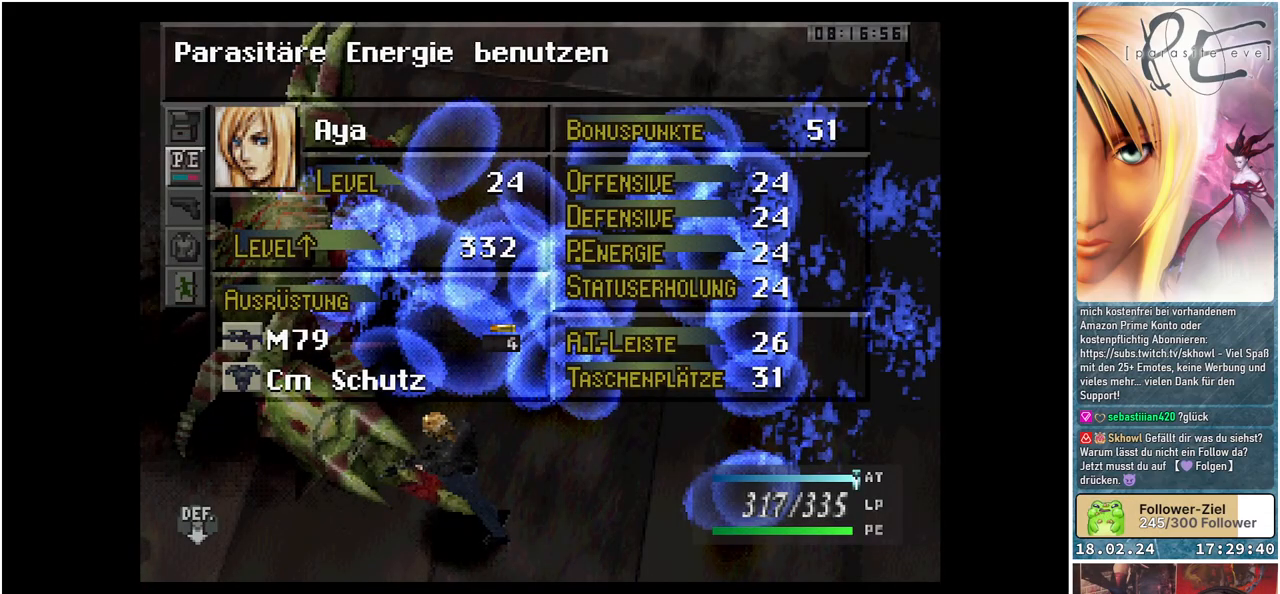
{"buttons": [], "events": [[283, "A", "down"], [417, "A", "up"]]}
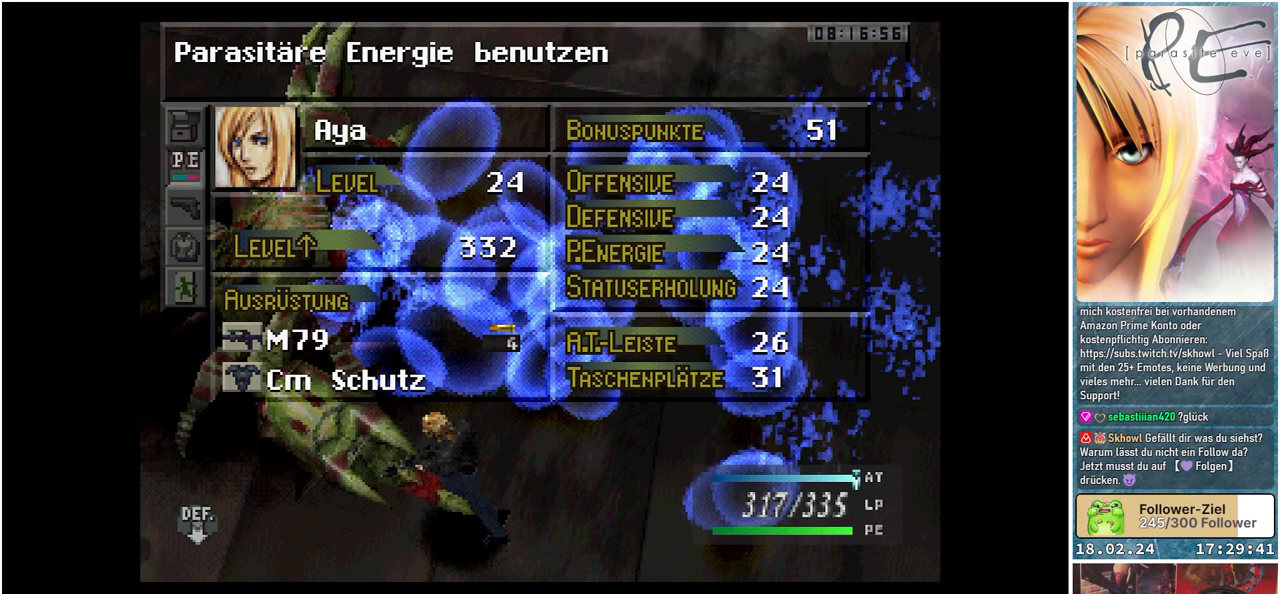
{"buttons": ["DPAD_DOWN"], "events": [[400, "DPAD_DOWN", "down"]]}
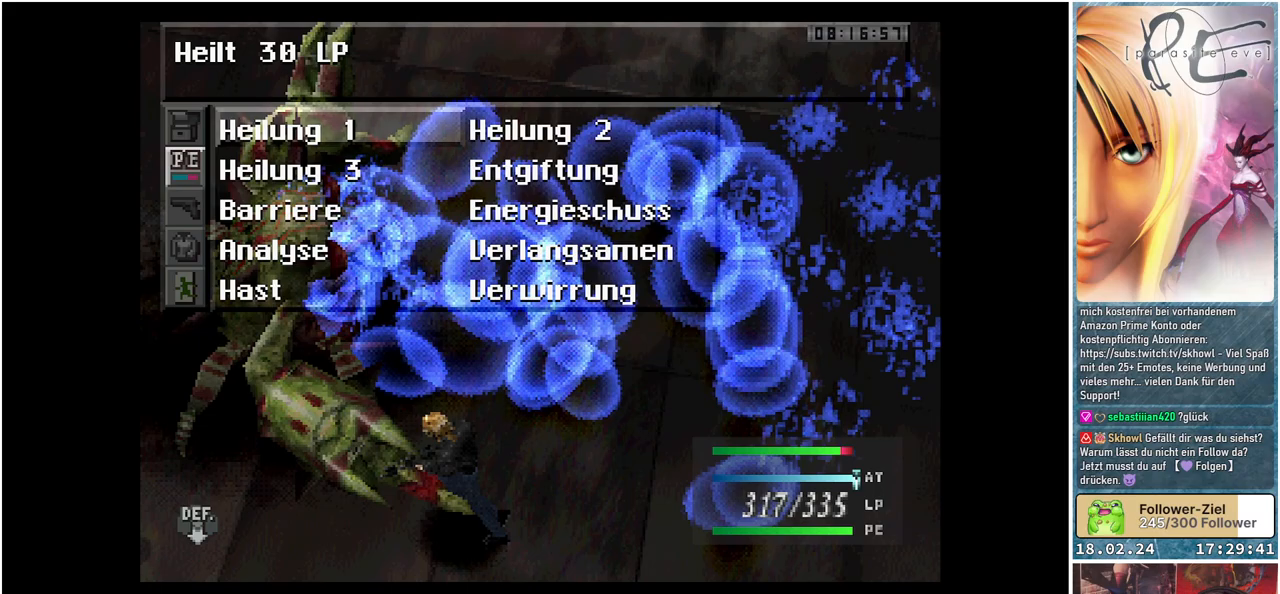
{"buttons": [], "events": [[17, "DPAD_DOWN", "up"], [117, "DPAD_DOWN", "down"], [217, "DPAD_DOWN", "up"], [300, "DPAD_DOWN", "down"], [433, "DPAD_DOWN", "up"]]}
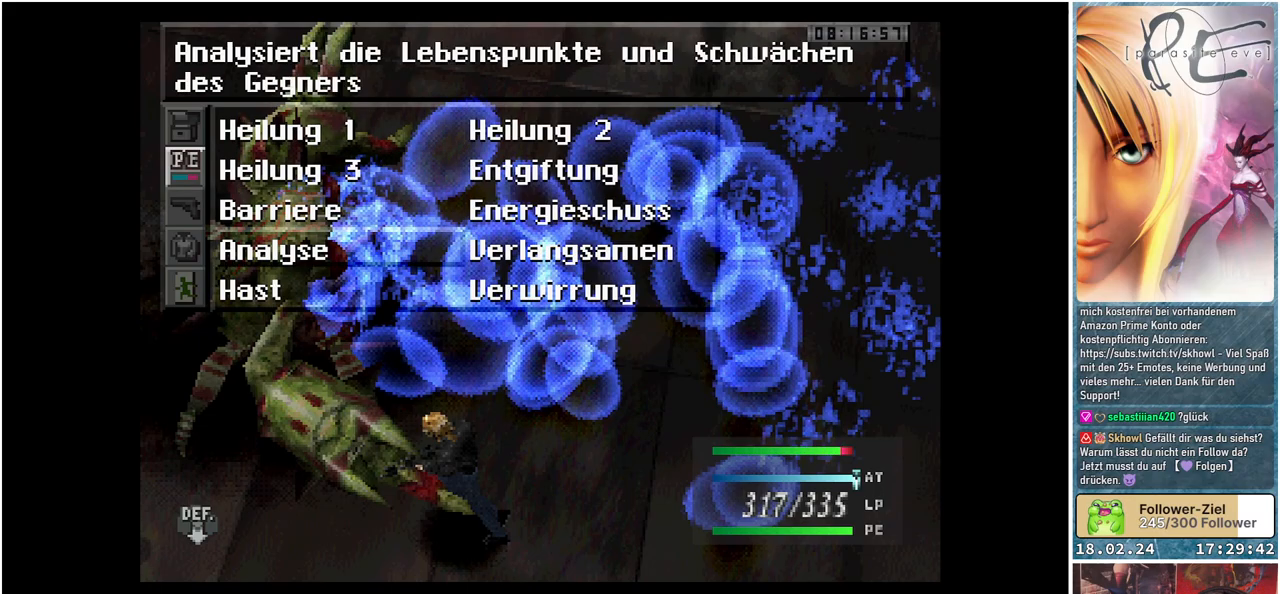
{"buttons": ["A"], "events": [[33, "DPAD_DOWN", "down"], [150, "DPAD_DOWN", "up"], [417, "A", "down"]]}
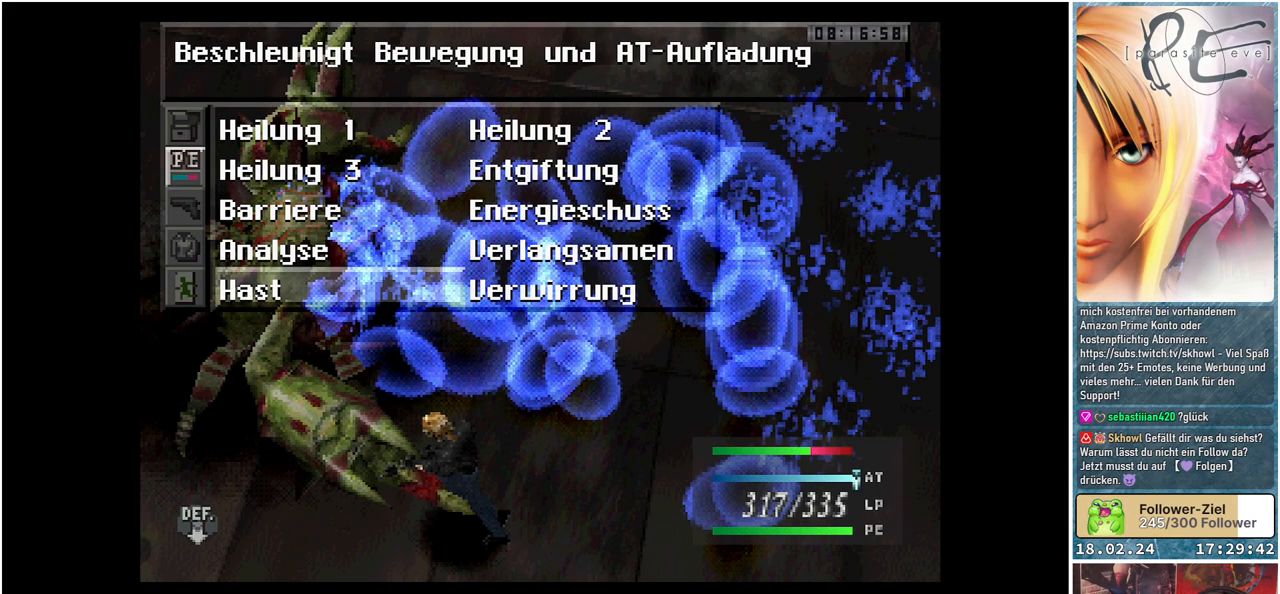
{"buttons": [], "events": [[50, "A", "up"], [183, "A", "down"], [267, "A", "up"]]}
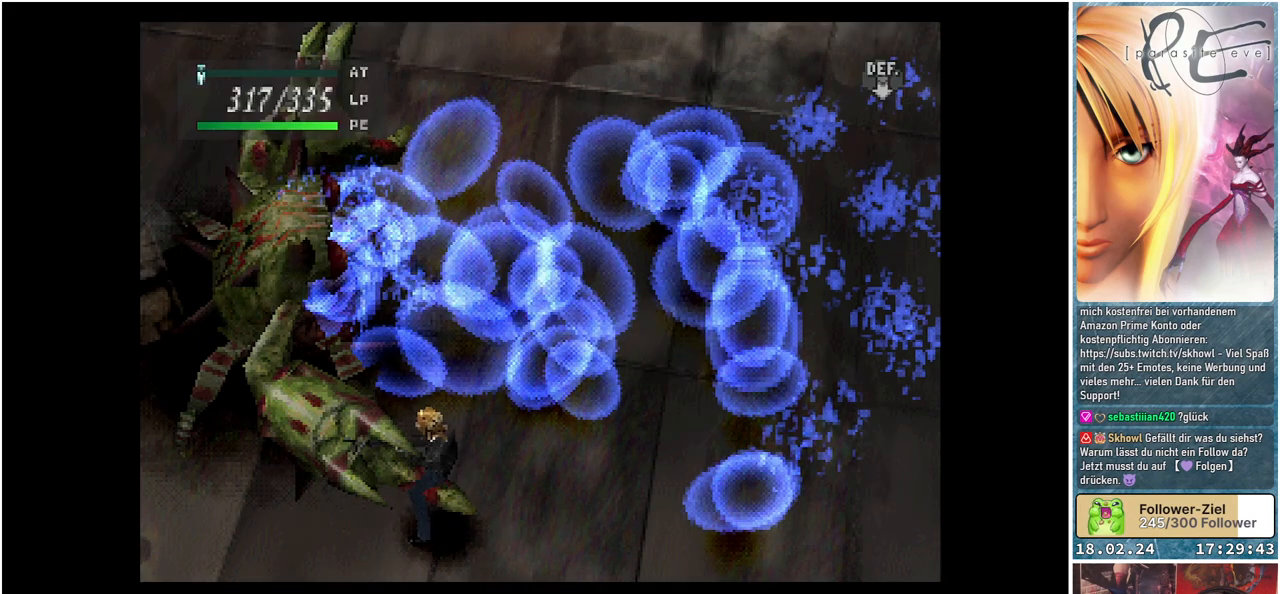
{"buttons": [], "events": []}
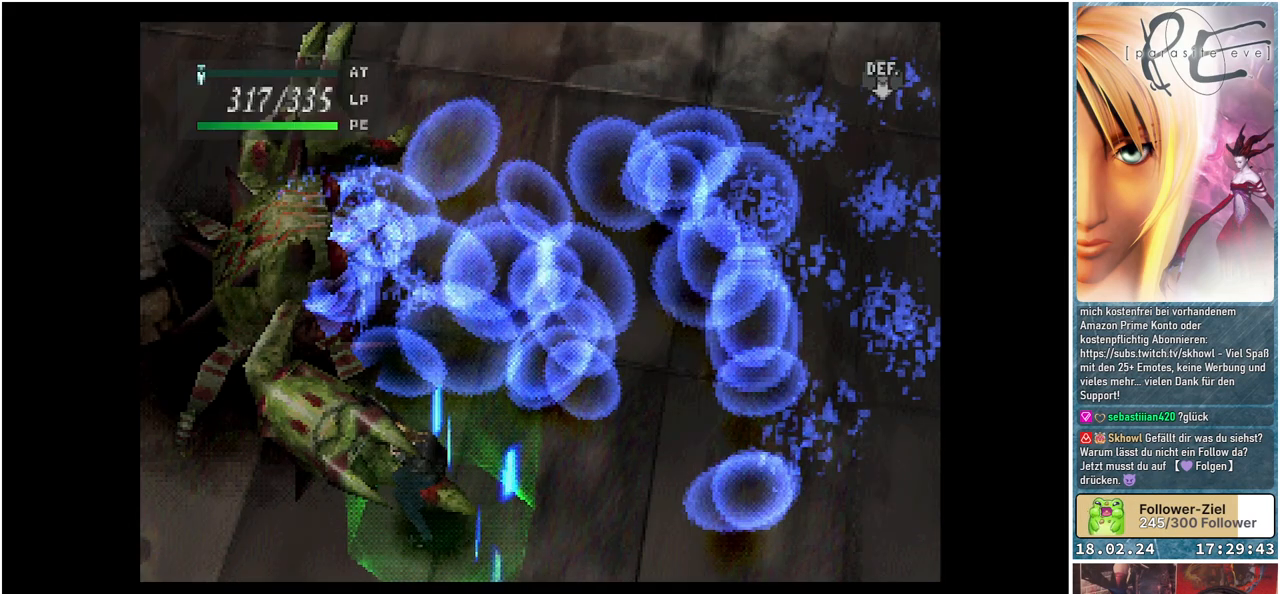
{"buttons": [], "events": []}
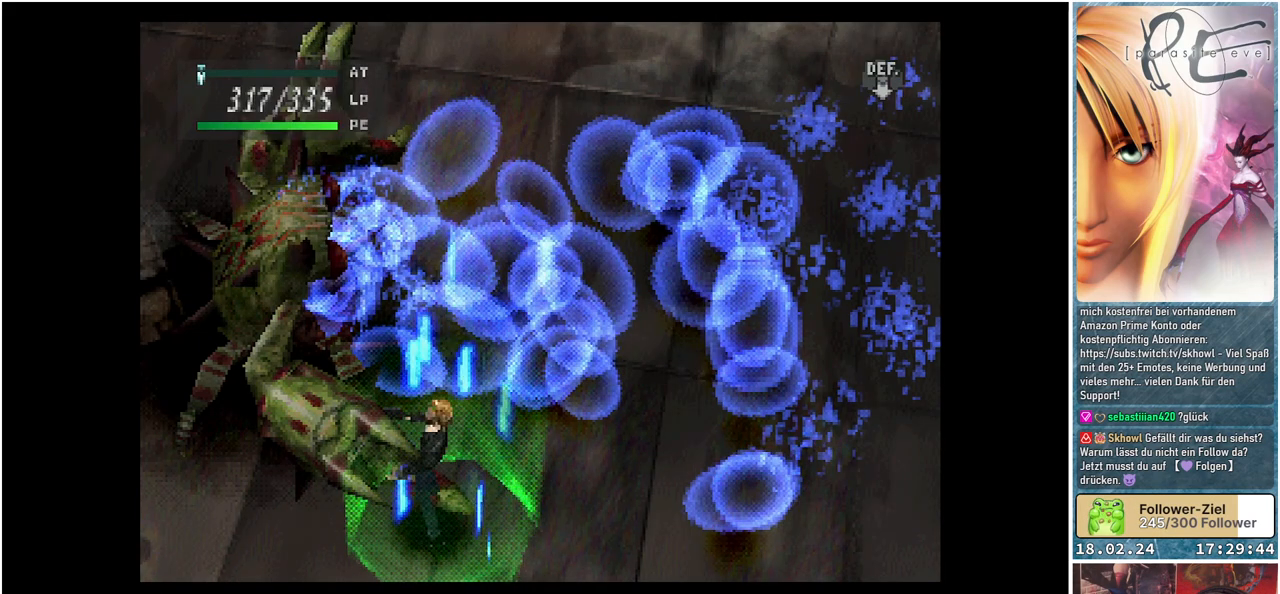
{"buttons": ["DPAD_DOWN", "DPAD_LEFT"], "events": [[350, "DPAD_LEFT", "down"], [500, "DPAD_DOWN", "down"]]}
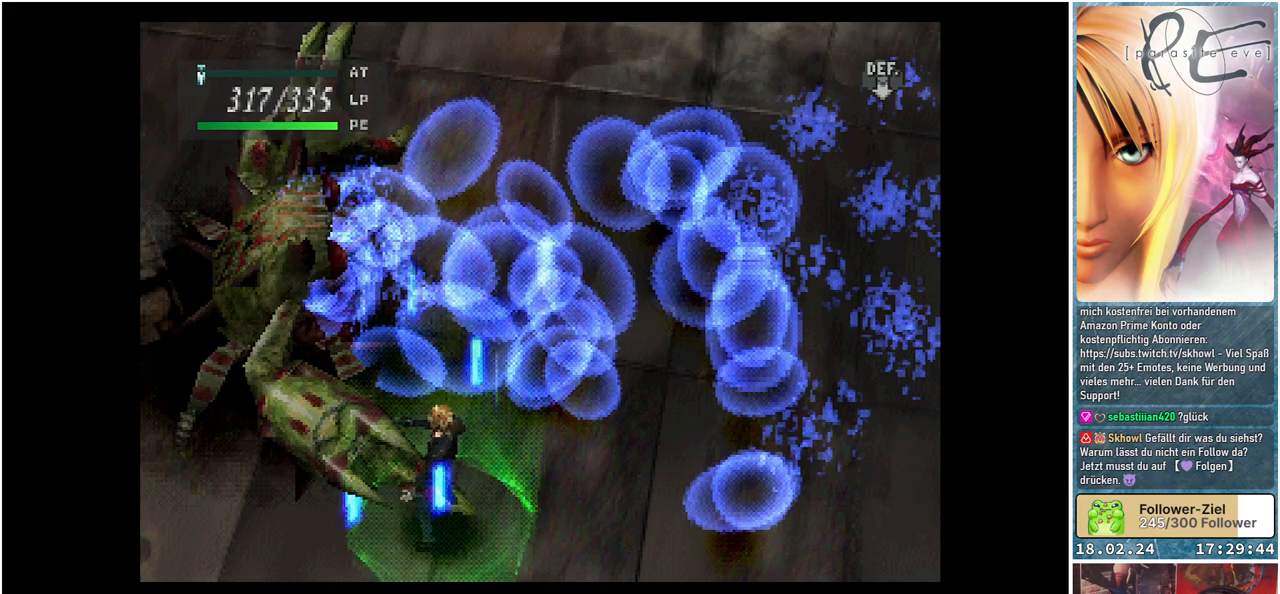
{"buttons": ["DPAD_DOWN", "DPAD_LEFT"], "events": []}
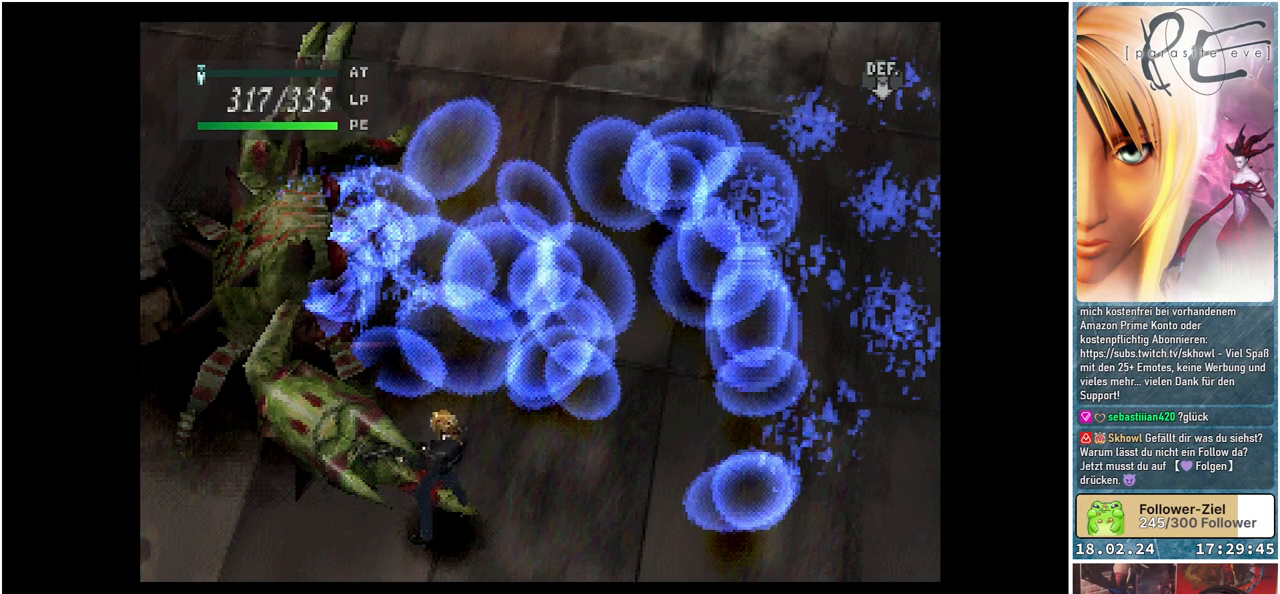
{"buttons": ["DPAD_DOWN", "DPAD_LEFT"], "events": []}